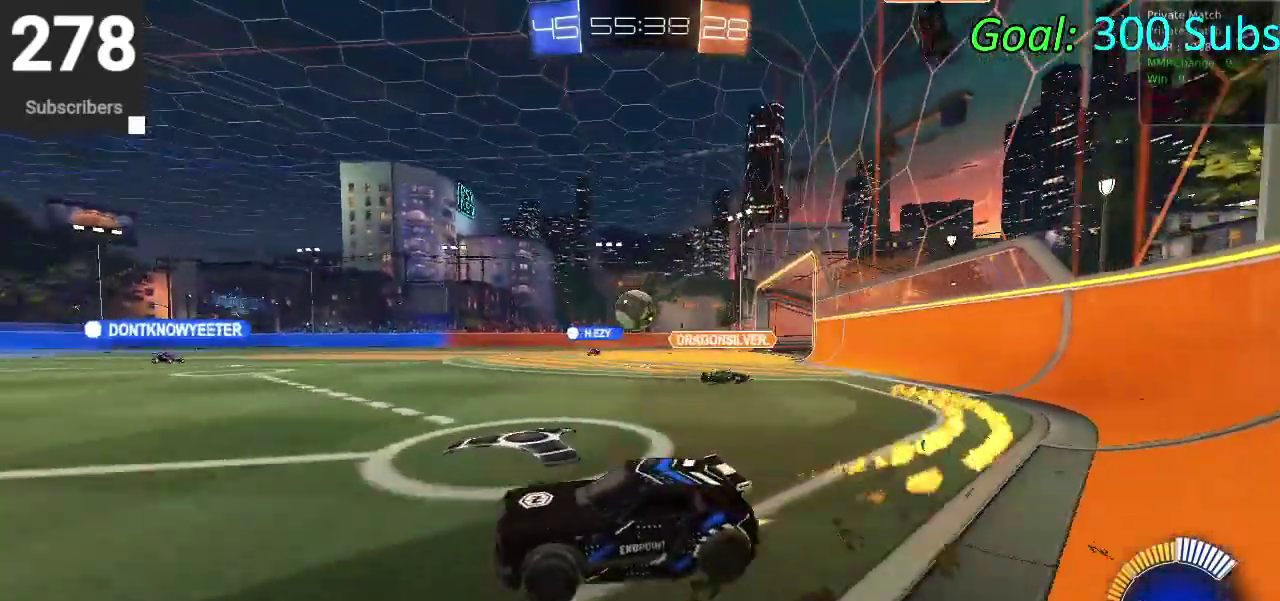
Gameplay with a controller (PlayStation layout); each line is a JSON object with the inputs held at the frame after it. "events" lists button and stick changes between this image and that frame as [ms after this image, input, new state], when the widget could be followed in between. Not read: L1 R1.
{"buttons": ["CIRCLE", "R2"], "left_stick": "center", "right_stick": "center", "events": [[467, "left_stick", "center"]]}
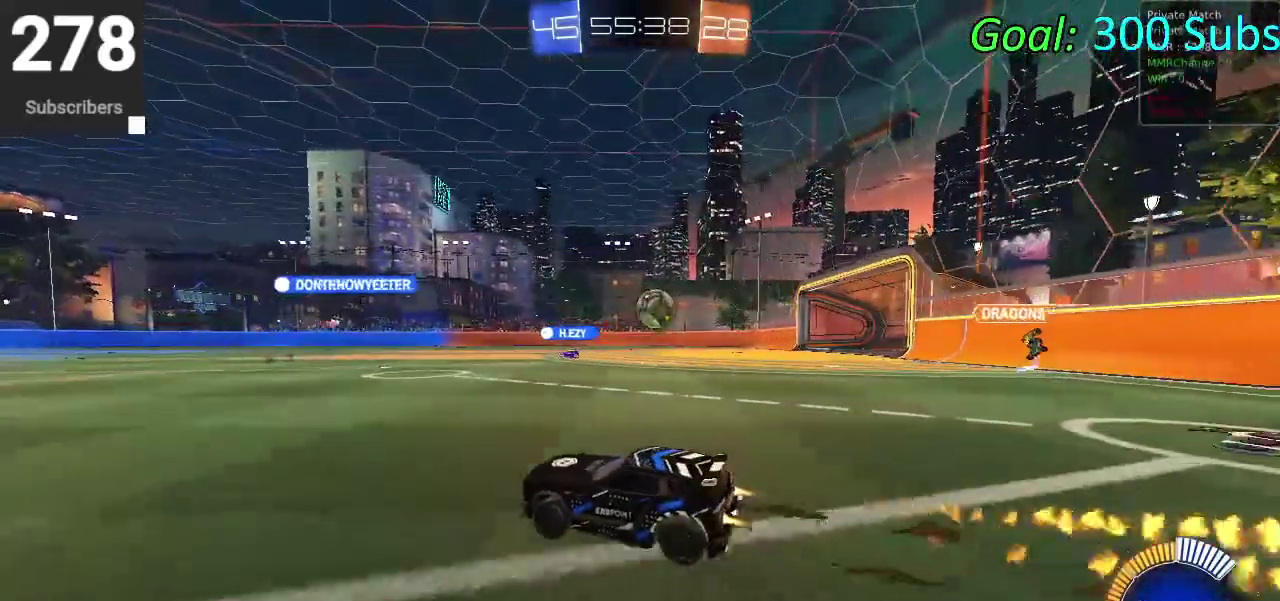
{"buttons": ["CIRCLE", "R2"], "left_stick": "up-right", "right_stick": "center"}
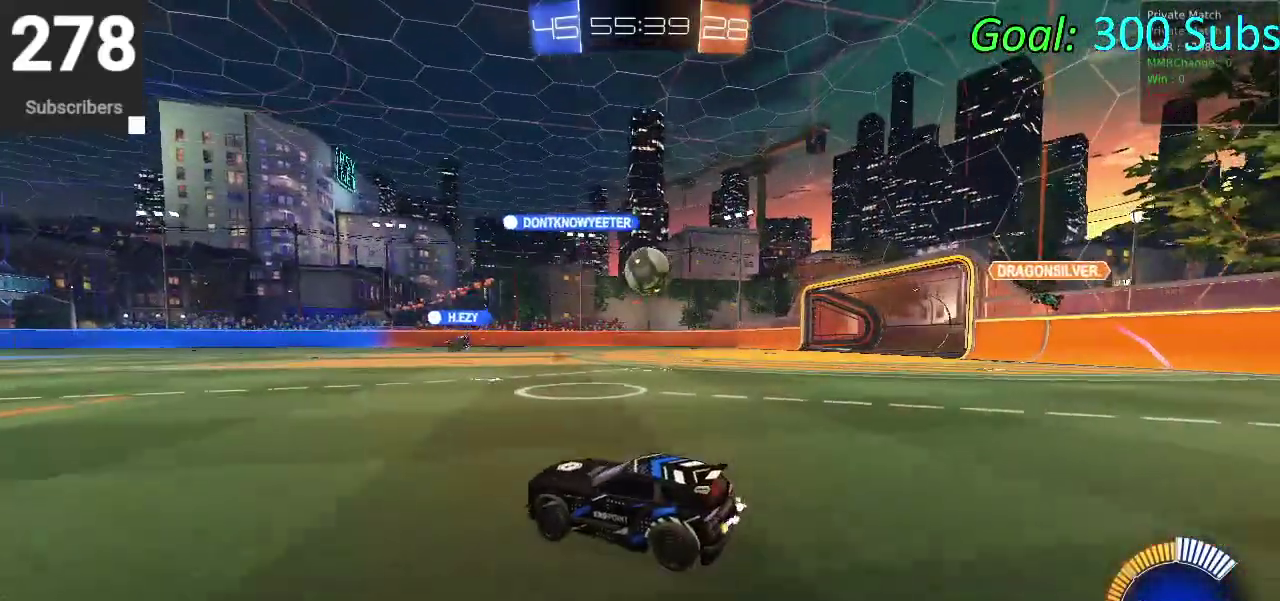
{"buttons": ["CIRCLE", "R2"], "left_stick": "up-right", "right_stick": "center"}
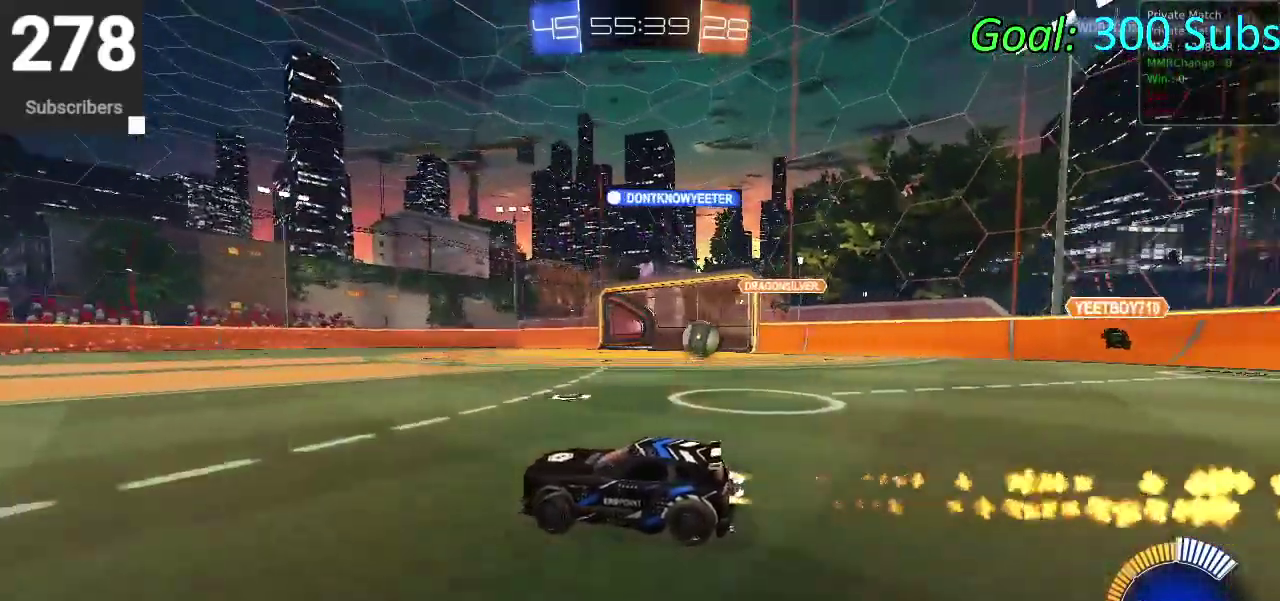
{"buttons": ["L2"], "left_stick": "right", "right_stick": "center"}
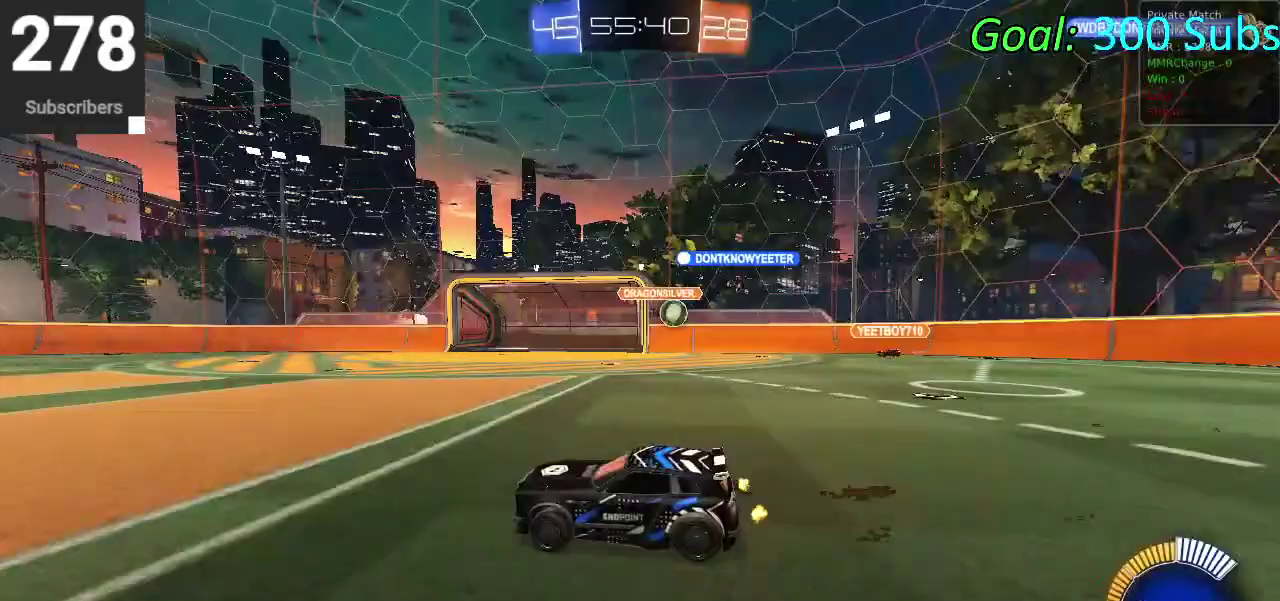
{"buttons": ["R2"], "left_stick": "right", "right_stick": "center", "events": [[83, "R2", "down"], [133, "L2", "up"]]}
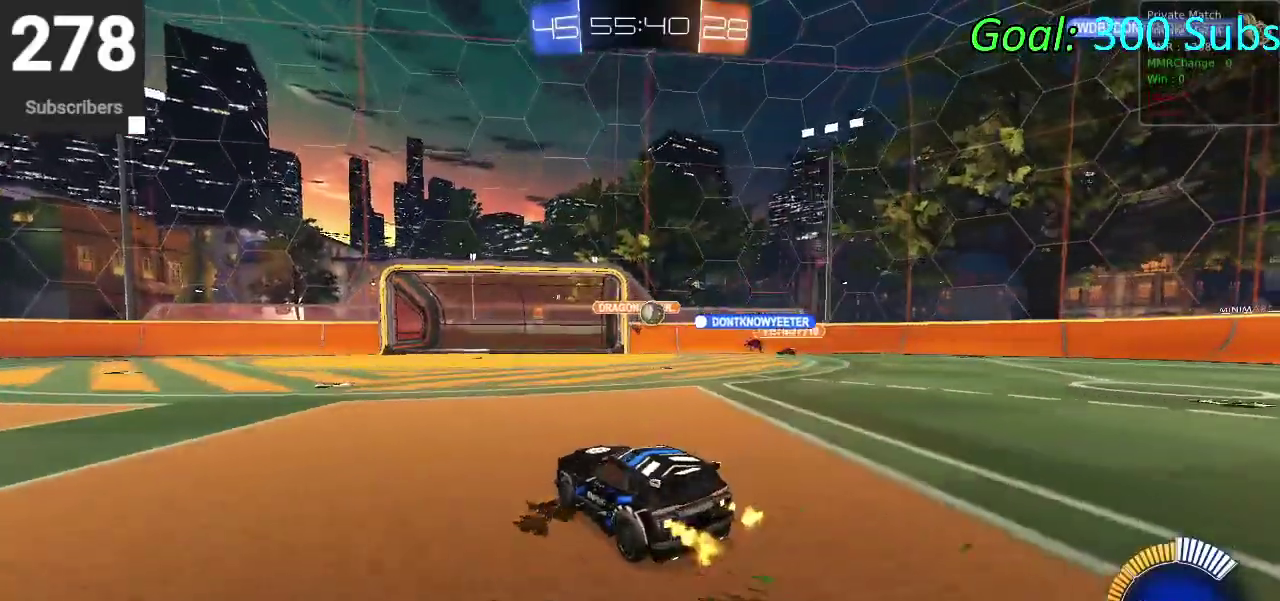
{"buttons": ["R2"], "left_stick": "right", "right_stick": "center", "events": [[133, "R2", "up"], [350, "R2", "down"]]}
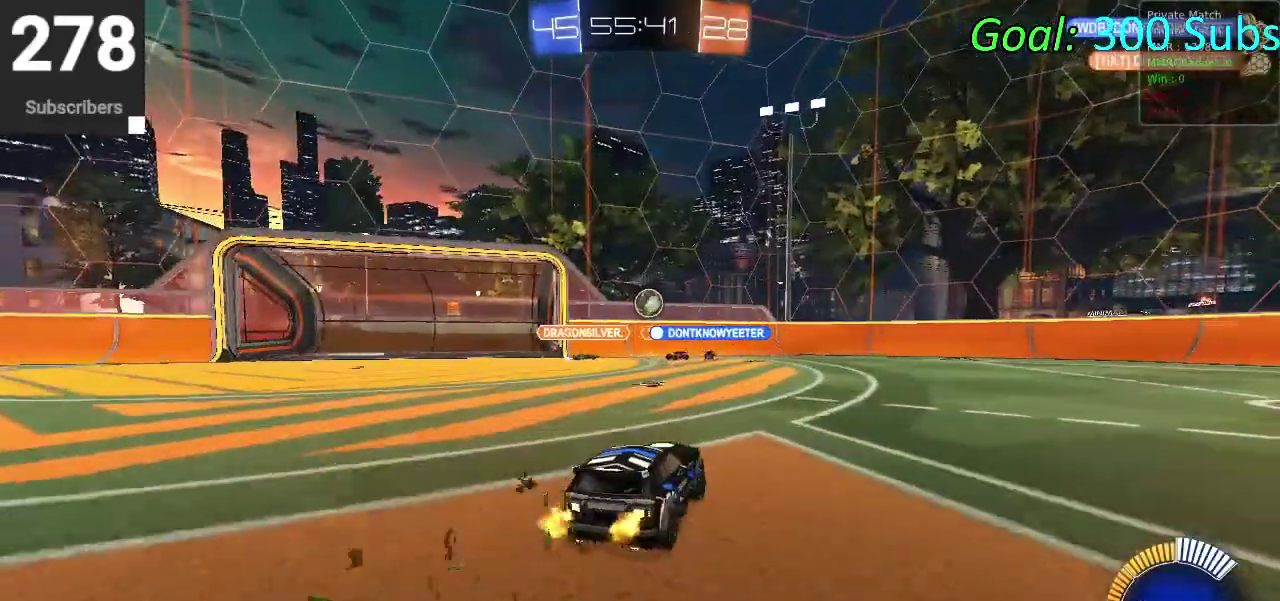
{"buttons": ["R2"], "left_stick": "center", "right_stick": "center", "events": [[100, "CIRCLE", "down"], [133, "left_stick", "up-right"], [233, "left_stick", "center"], [483, "CIRCLE", "up"]]}
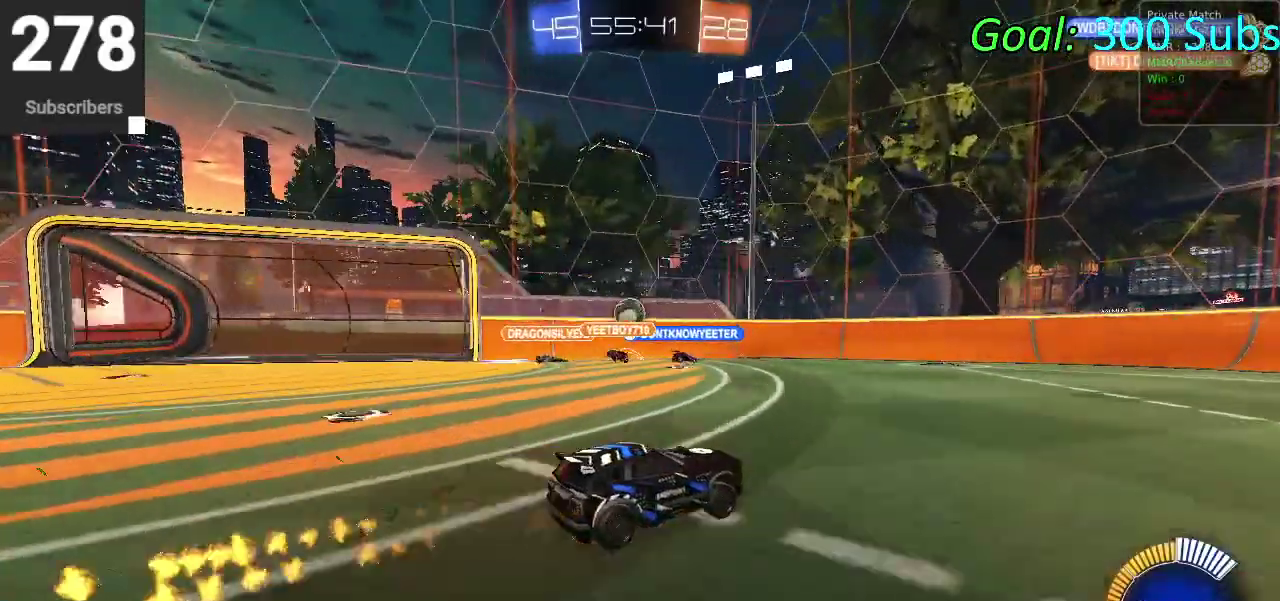
{"buttons": [], "left_stick": "down-left", "right_stick": "center", "events": [[283, "left_stick", "left"], [417, "R2", "up"], [467, "left_stick", "down-left"]]}
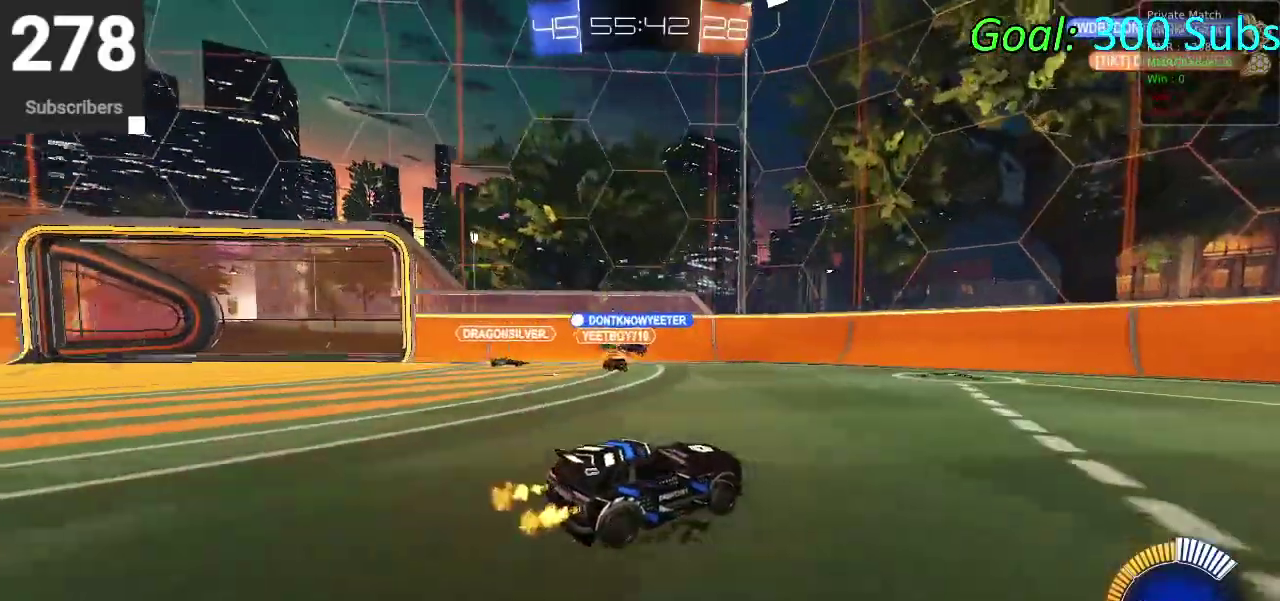
{"buttons": ["R2"], "left_stick": "down-left", "right_stick": "center", "events": [[50, "R2", "down"], [217, "L2", "down"], [317, "R2", "up"], [433, "L2", "up"], [467, "R2", "down"]]}
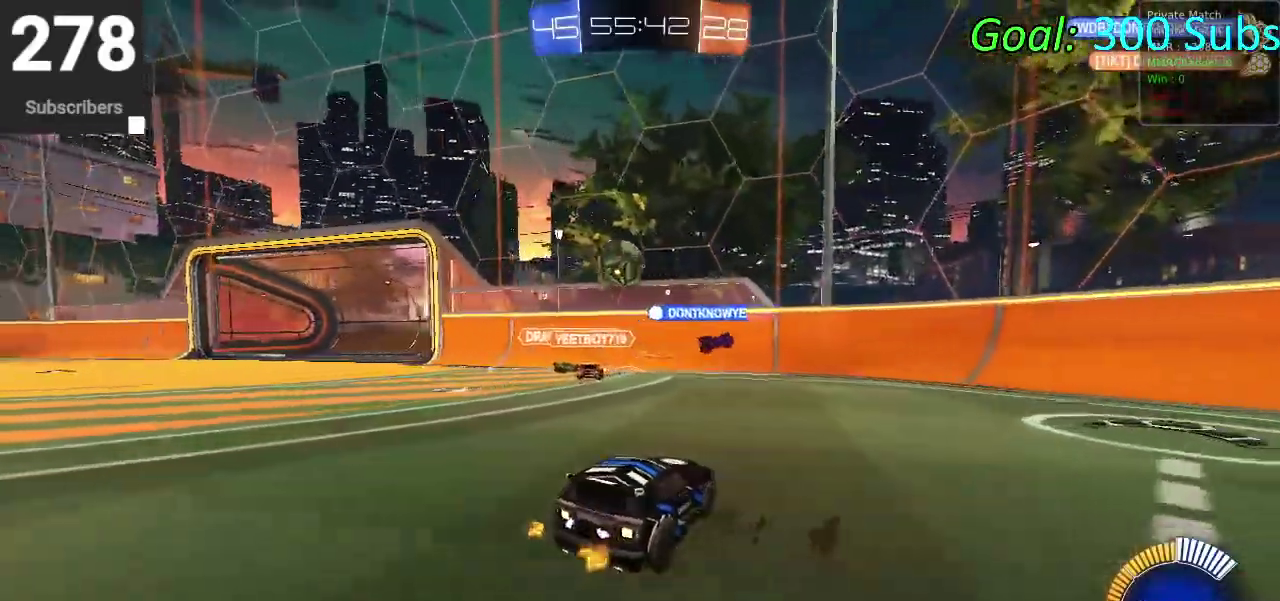
{"buttons": ["CROSS", "CIRCLE", "R2"], "left_stick": "down", "right_stick": "center", "events": [[83, "R2", "up"], [217, "R2", "down"], [283, "left_stick", "center"], [300, "CIRCLE", "down"], [367, "CROSS", "down"], [367, "left_stick", "down"]]}
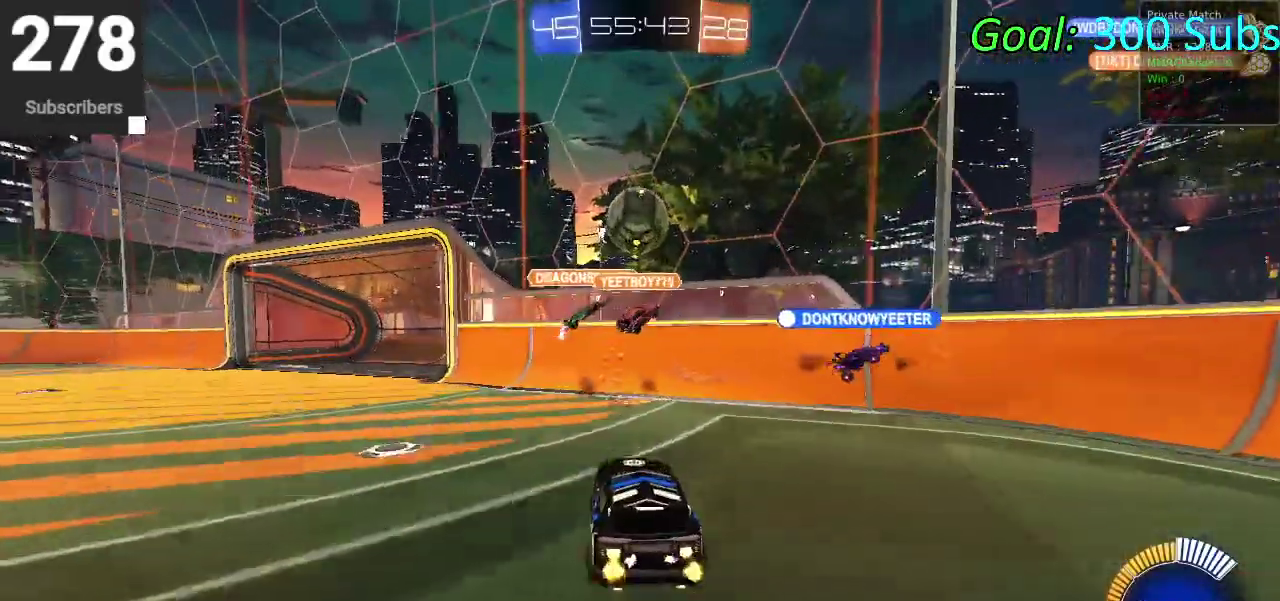
{"buttons": ["CIRCLE", "R2"], "left_stick": "down-right", "right_stick": "center"}
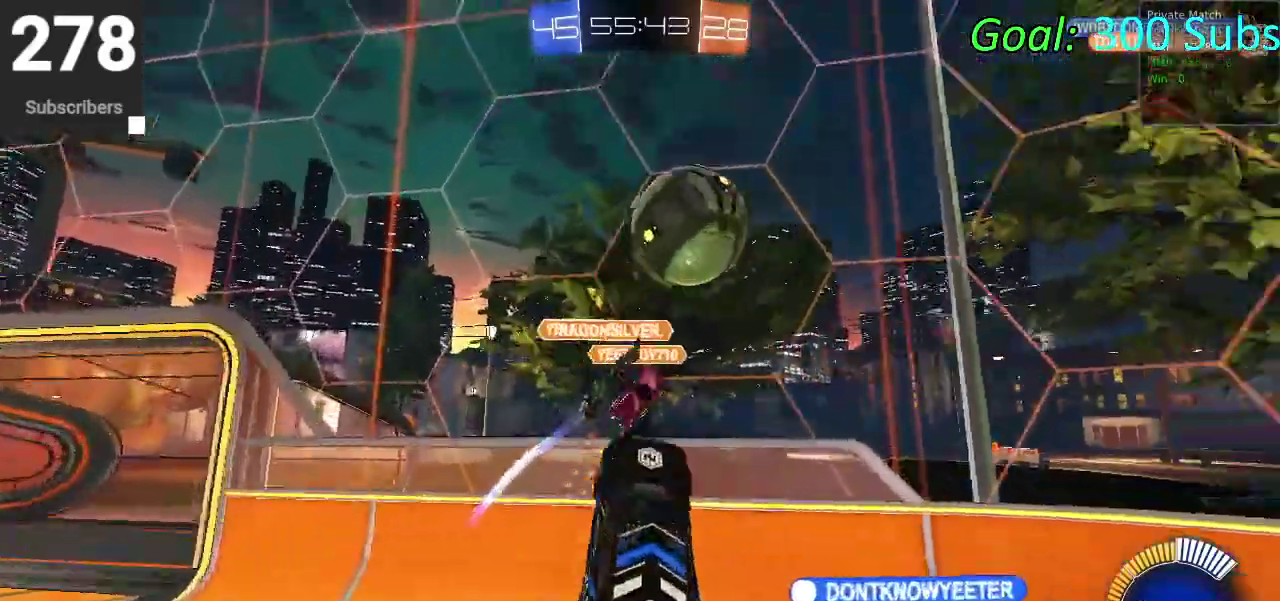
{"buttons": ["CIRCLE", "R2"], "left_stick": "center", "right_stick": "center"}
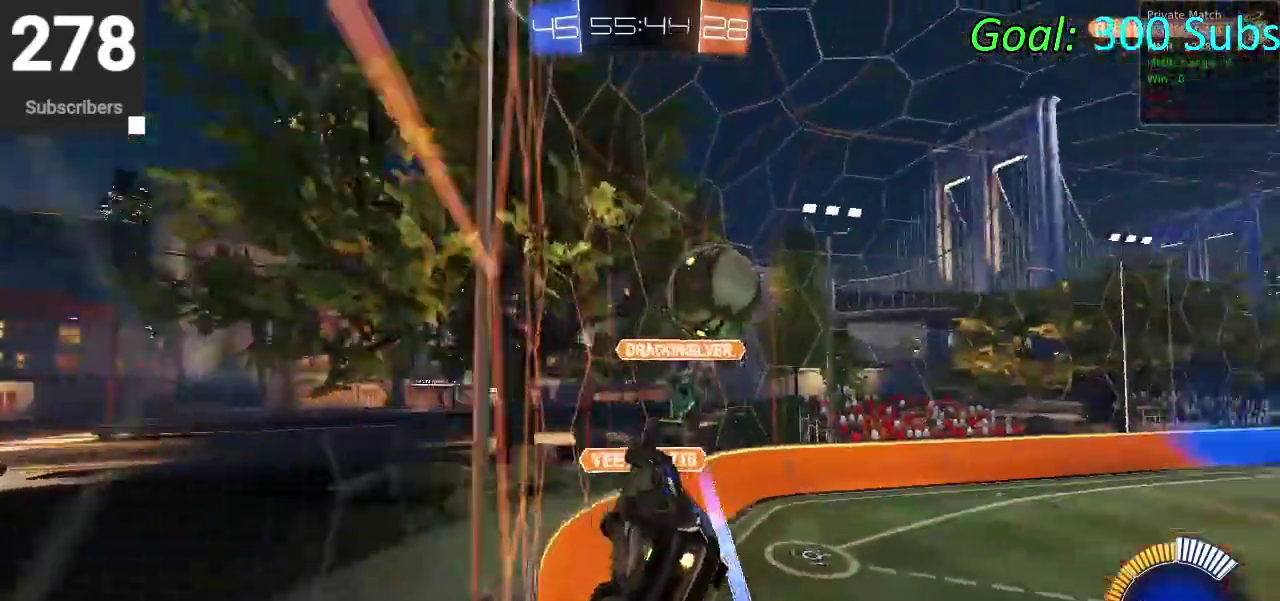
{"buttons": ["CIRCLE", "R2"], "left_stick": "down", "right_stick": "center", "events": [[117, "left_stick", "down"], [133, "CROSS", "down"], [317, "left_stick", "down-left"], [333, "CROSS", "up"], [367, "left_stick", "up-right"], [483, "left_stick", "down"]]}
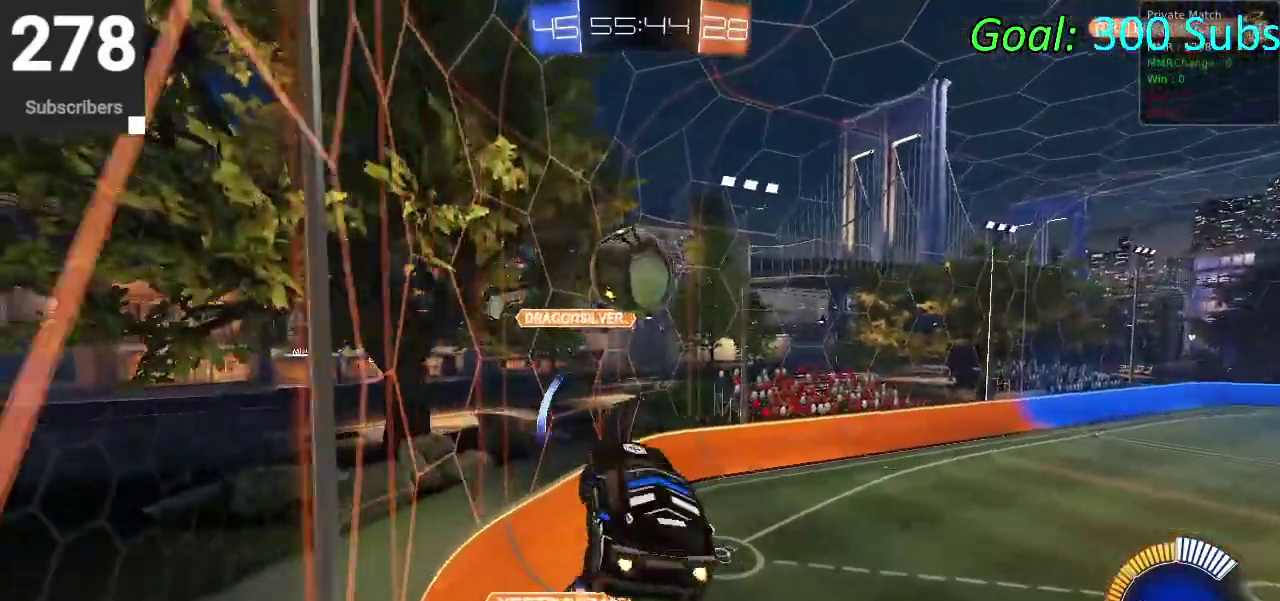
{"buttons": ["CIRCLE", "R2"], "left_stick": "up", "right_stick": "center", "events": [[67, "left_stick", "right"], [133, "left_stick", "down-left"], [200, "CROSS", "down"], [200, "left_stick", "up"], [283, "left_stick", "center"], [383, "CROSS", "up"], [433, "left_stick", "up-right"], [483, "left_stick", "up"]]}
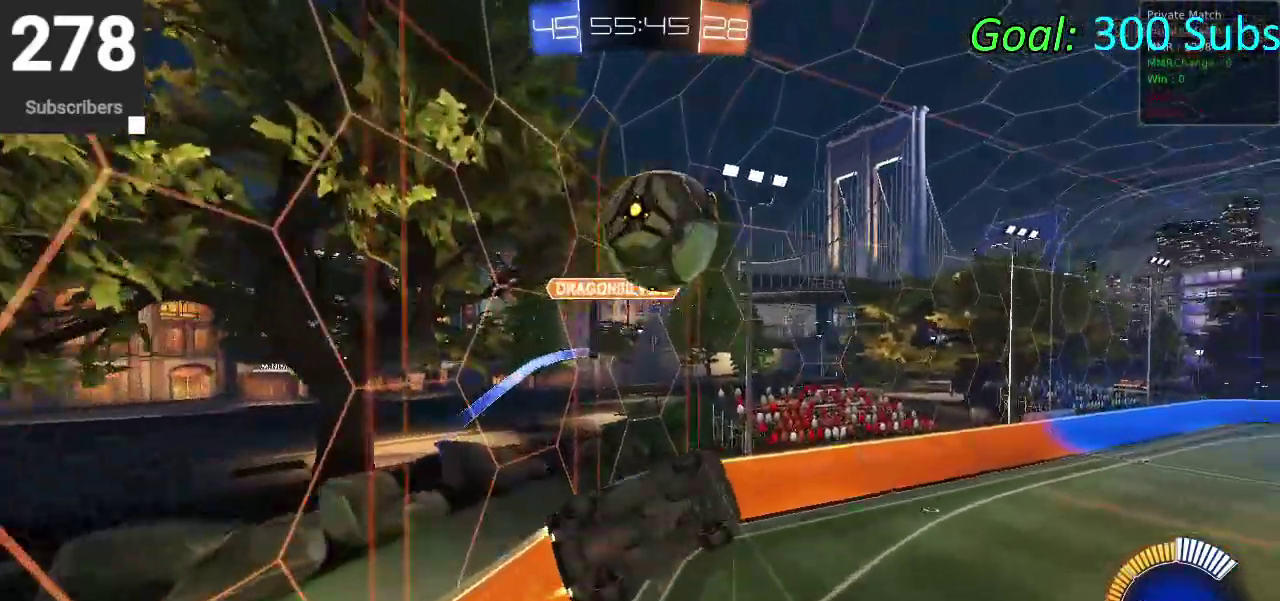
{"buttons": ["CIRCLE", "R2"], "left_stick": "down-right", "right_stick": "center"}
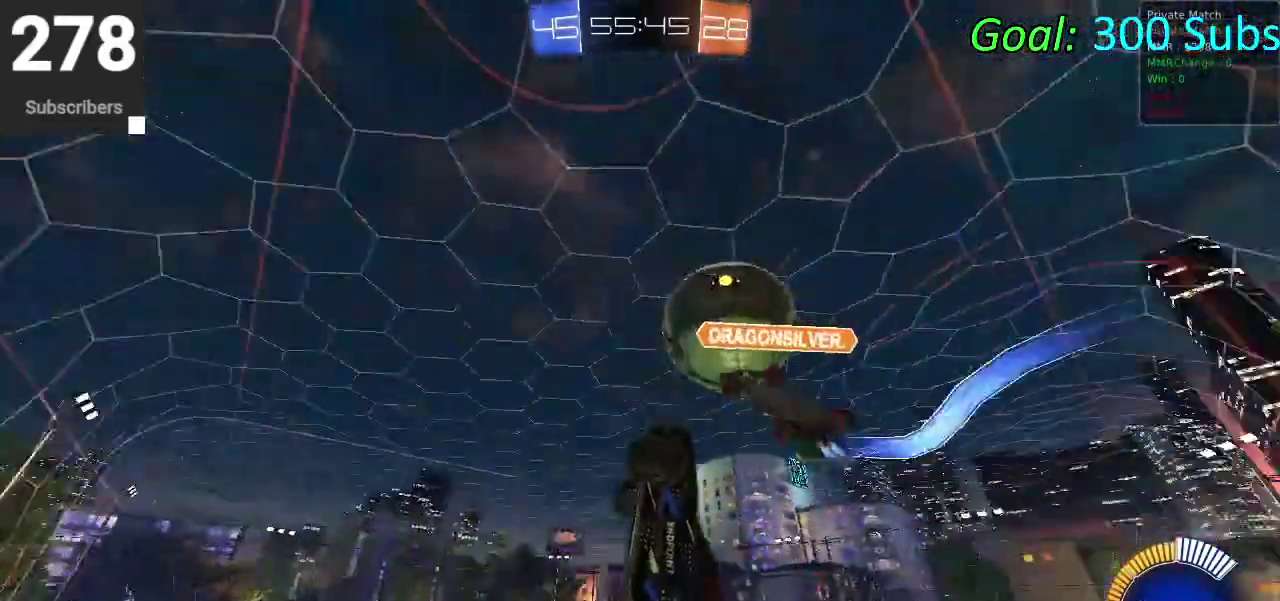
{"buttons": ["CIRCLE", "R2"], "left_stick": "up-right", "right_stick": "center"}
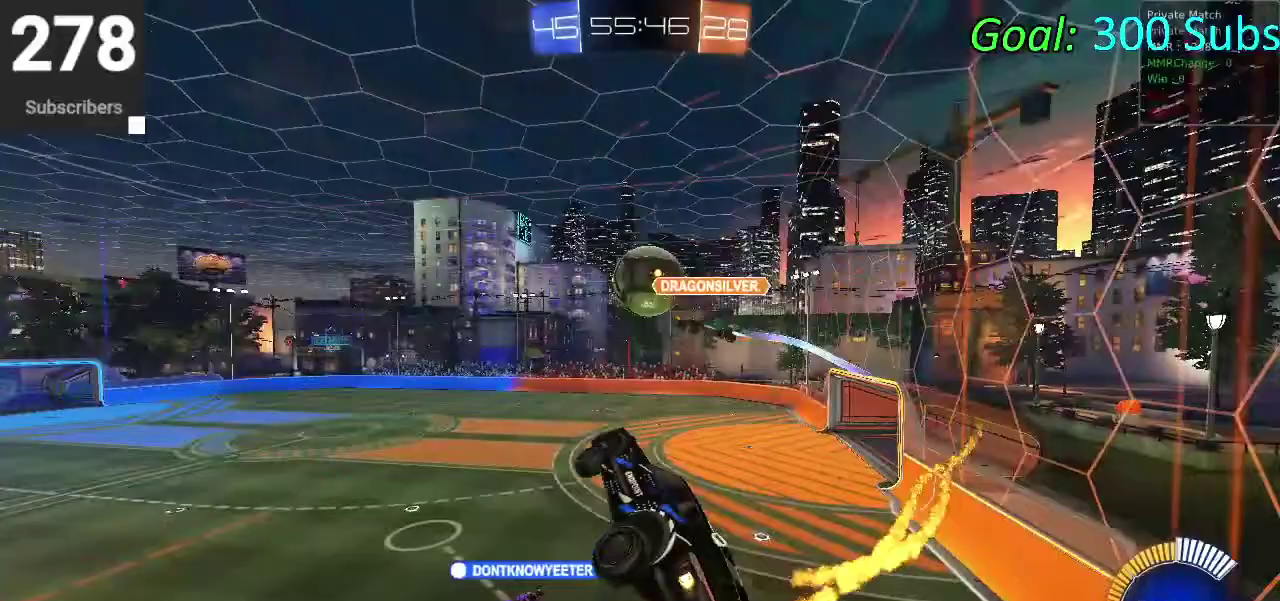
{"buttons": ["CIRCLE", "R2"], "left_stick": "down-left", "right_stick": "center", "events": [[50, "left_stick", "up"], [167, "left_stick", "center"], [283, "left_stick", "left"], [467, "left_stick", "down-left"]]}
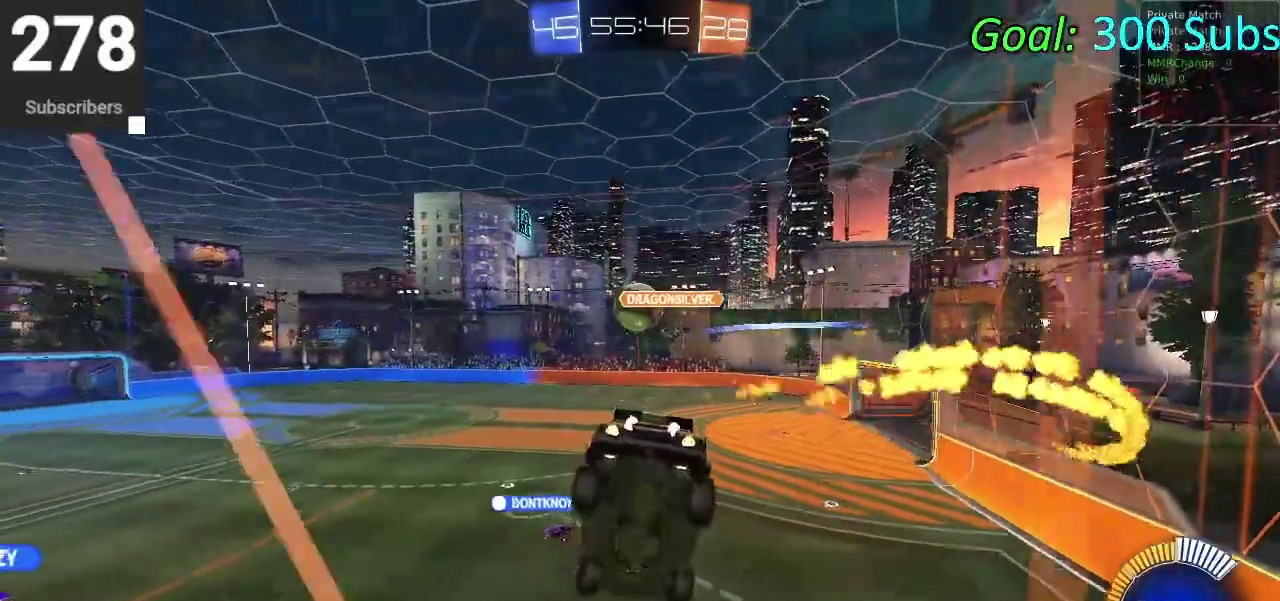
{"buttons": ["CIRCLE", "R2"], "left_stick": "up", "right_stick": "center"}
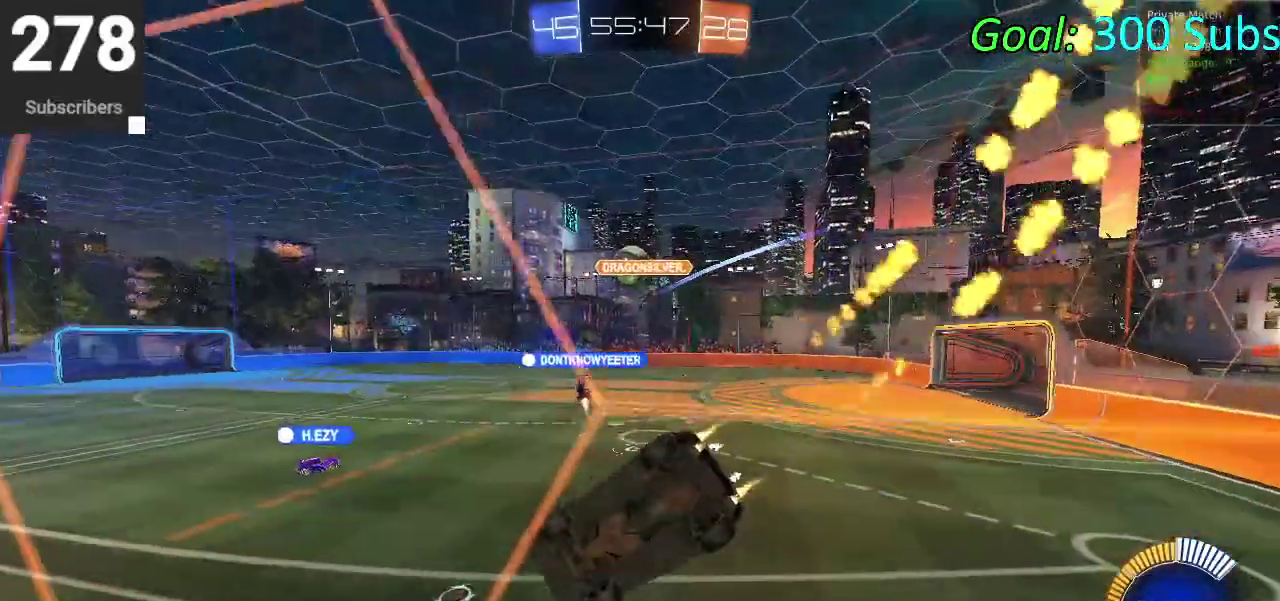
{"buttons": ["CIRCLE", "R2"], "left_stick": "up-right", "right_stick": "center"}
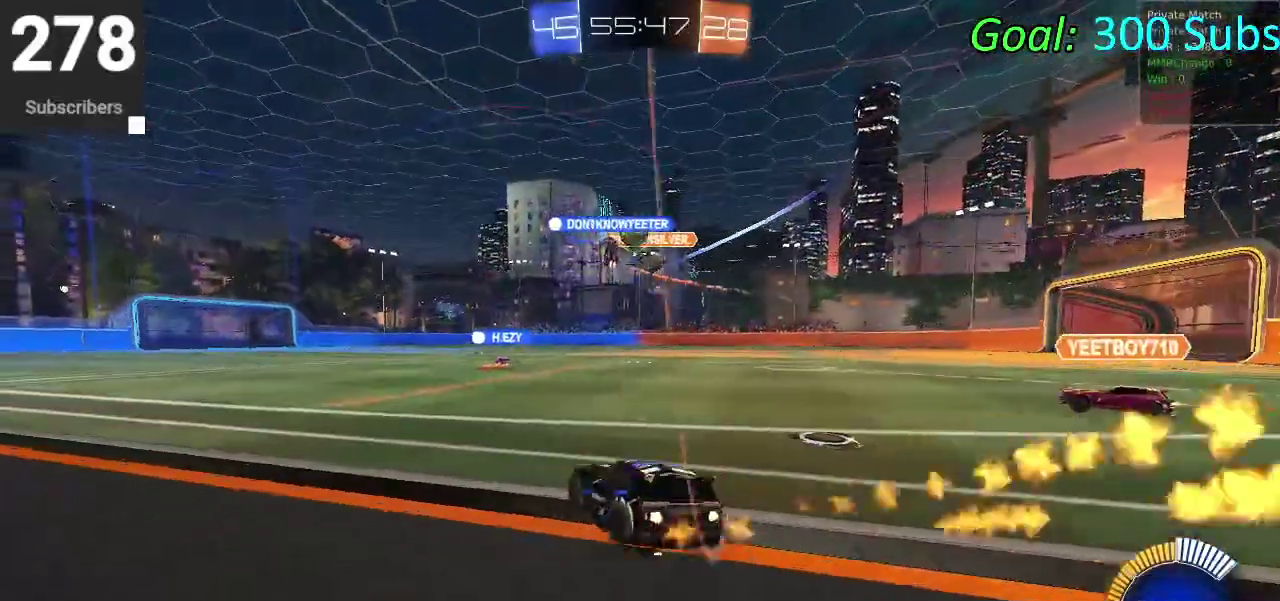
{"buttons": ["R2"], "left_stick": "left", "right_stick": "center", "events": [[267, "left_stick", "center"], [383, "left_stick", "left"], [467, "CIRCLE", "up"]]}
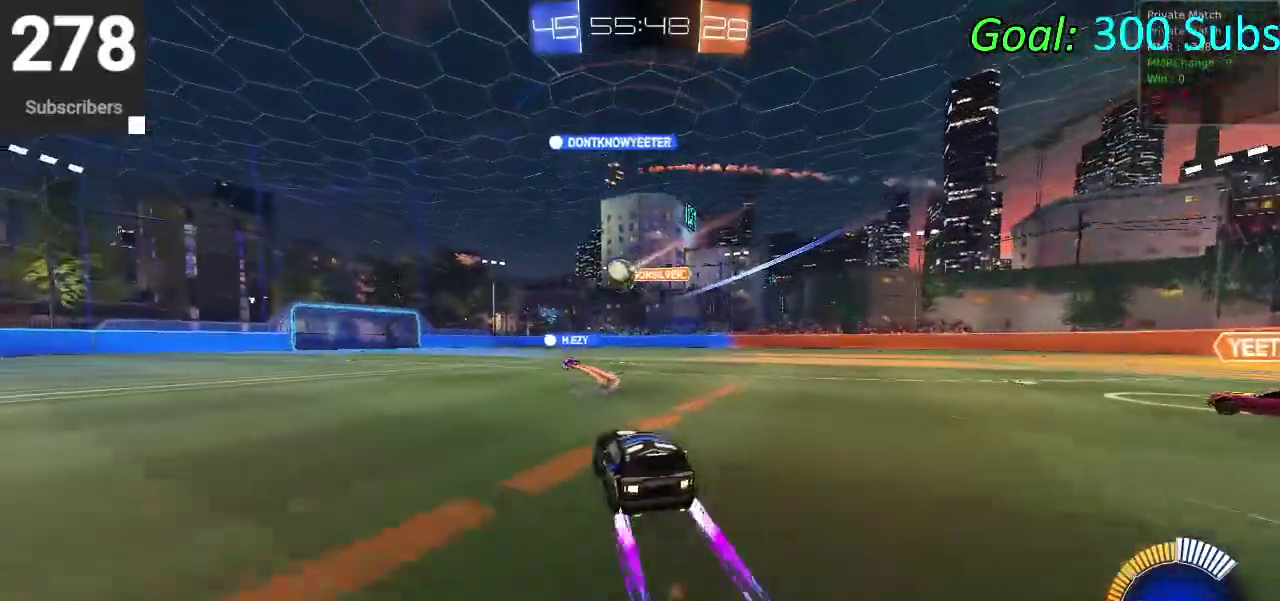
{"buttons": ["CIRCLE", "R2"], "left_stick": "center", "right_stick": "center", "events": [[50, "left_stick", "center"], [117, "CIRCLE", "down"]]}
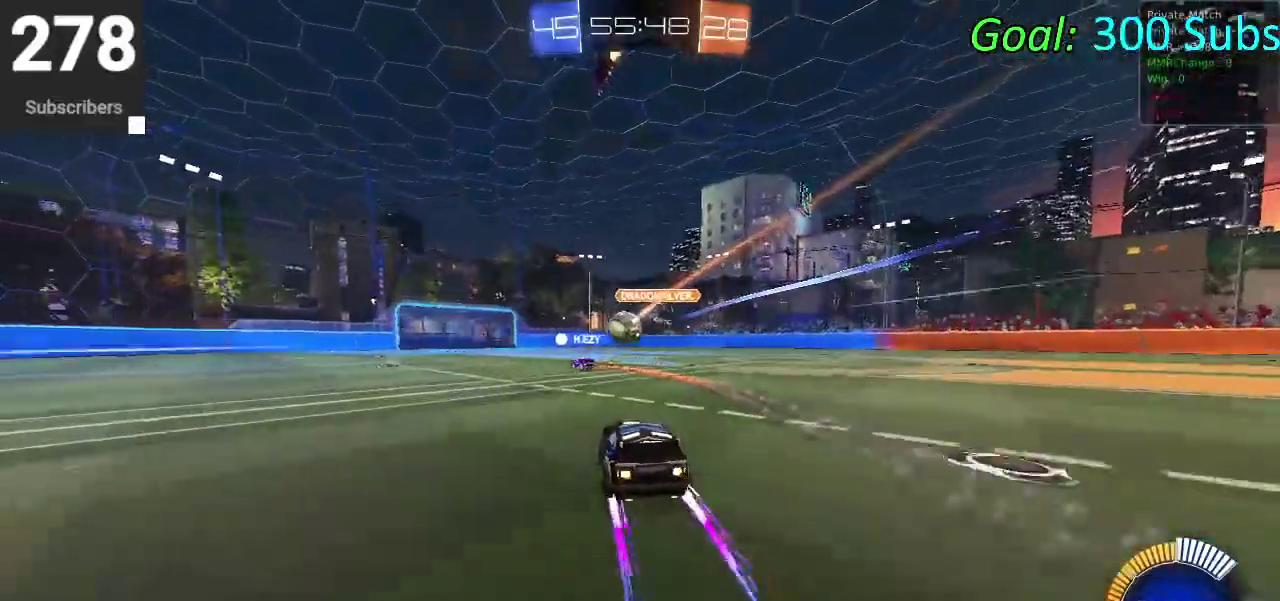
{"buttons": ["CIRCLE", "R2"], "left_stick": "center", "right_stick": "center", "events": []}
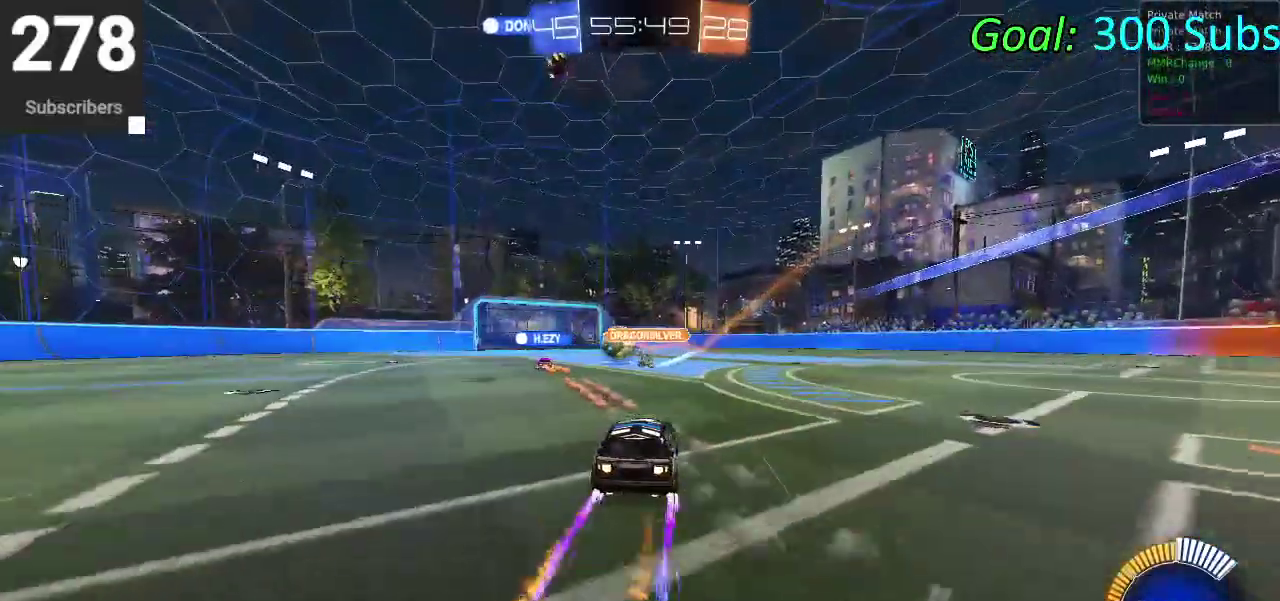
{"buttons": ["R2"], "left_stick": "center", "right_stick": "center", "events": [[500, "CIRCLE", "up"]]}
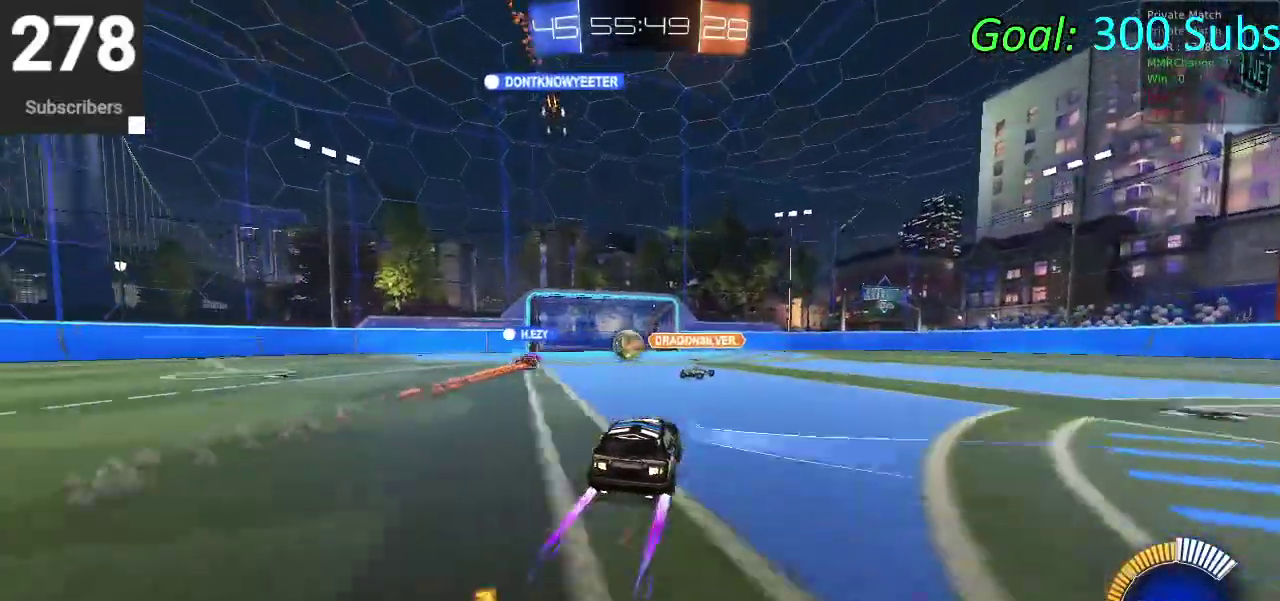
{"buttons": ["CIRCLE", "R2"], "left_stick": "center", "right_stick": "center", "events": [[83, "R2", "up"], [217, "left_stick", "down-right"], [250, "R2", "down"], [283, "left_stick", "right"], [317, "CIRCLE", "down"], [433, "left_stick", "center"]]}
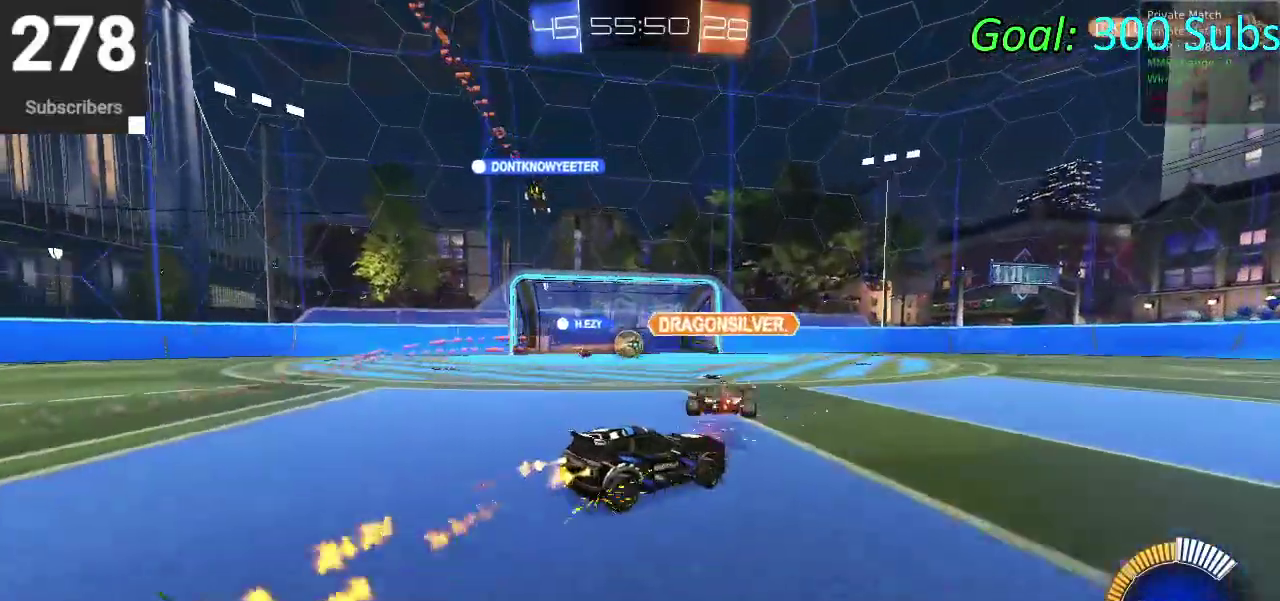
{"buttons": ["CIRCLE", "R2"], "left_stick": "center", "right_stick": "center", "events": []}
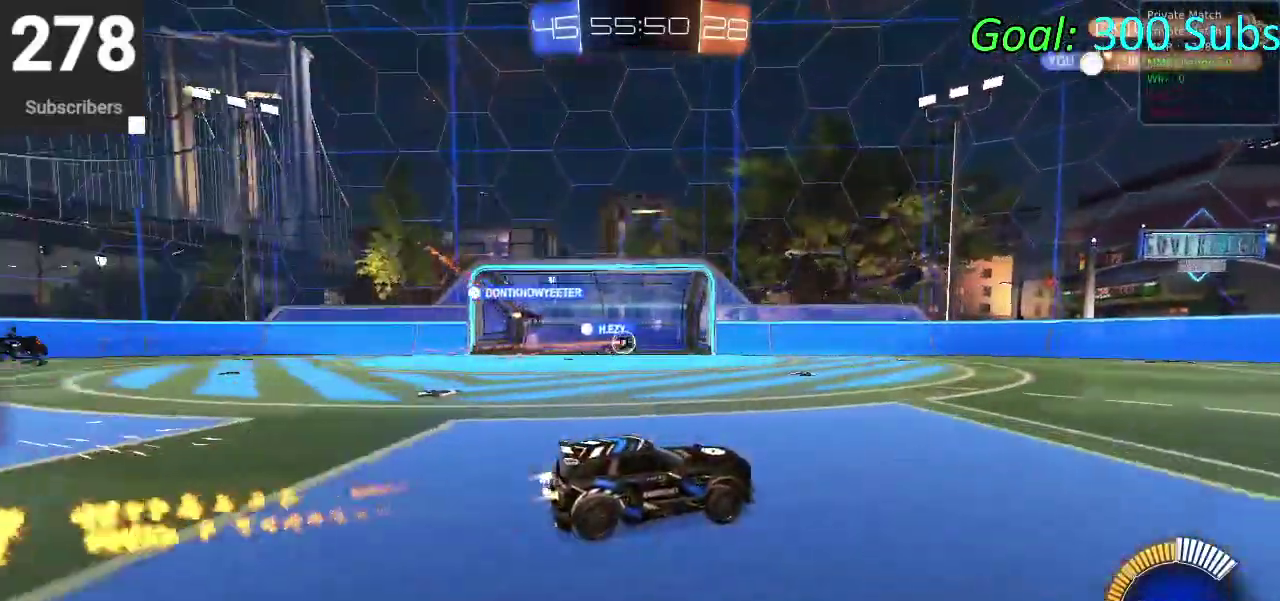
{"buttons": [], "left_stick": "center", "right_stick": "center", "events": [[217, "TRIANGLE", "down"], [367, "TRIANGLE", "up"], [400, "CIRCLE", "up"], [400, "R2", "up"]]}
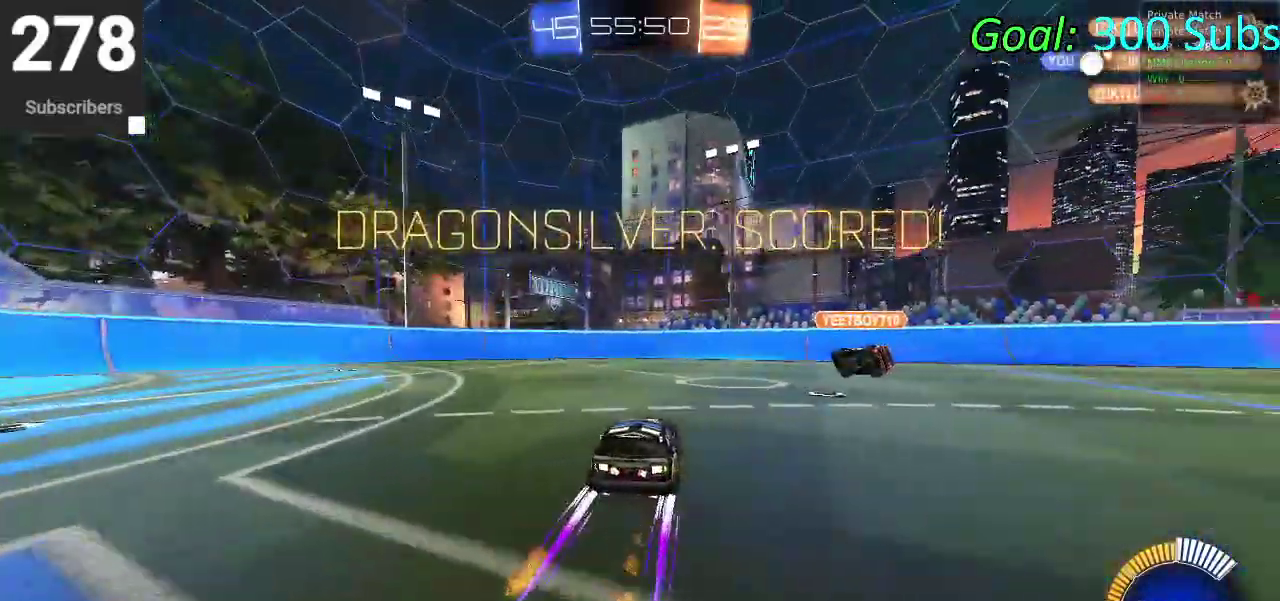
{"buttons": ["START"], "left_stick": "center", "right_stick": "center", "events": [[133, "START", "down"], [317, "R2", "down"], [400, "R2", "up"]]}
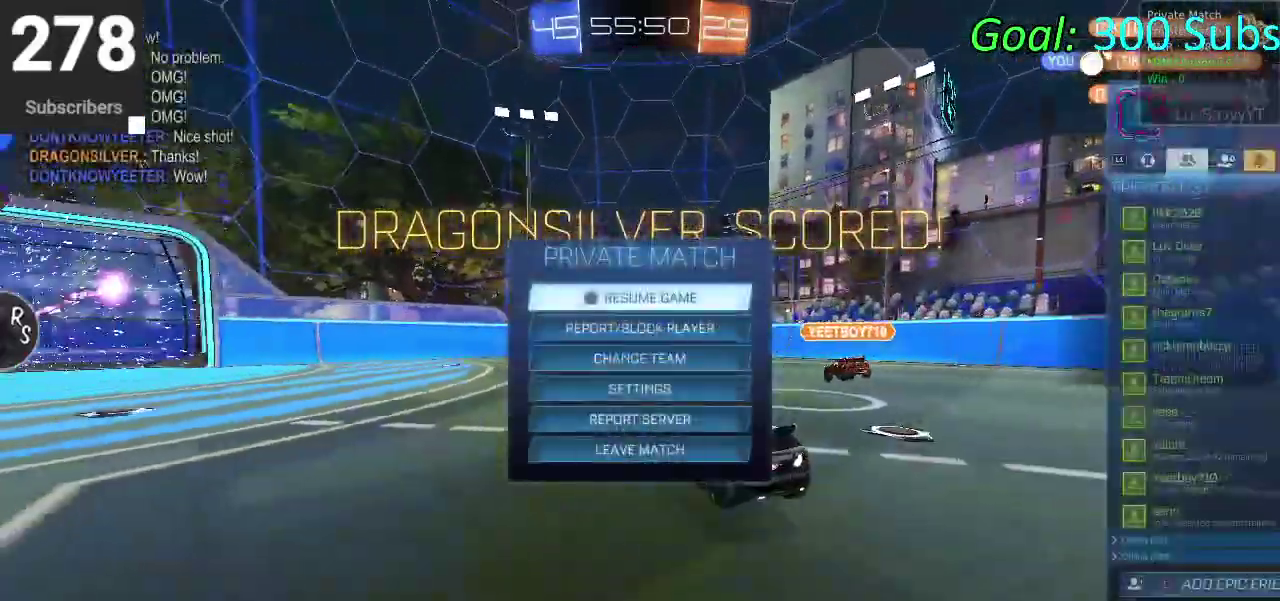
{"buttons": [], "left_stick": "center", "right_stick": "center", "events": [[500, "START", "up"]]}
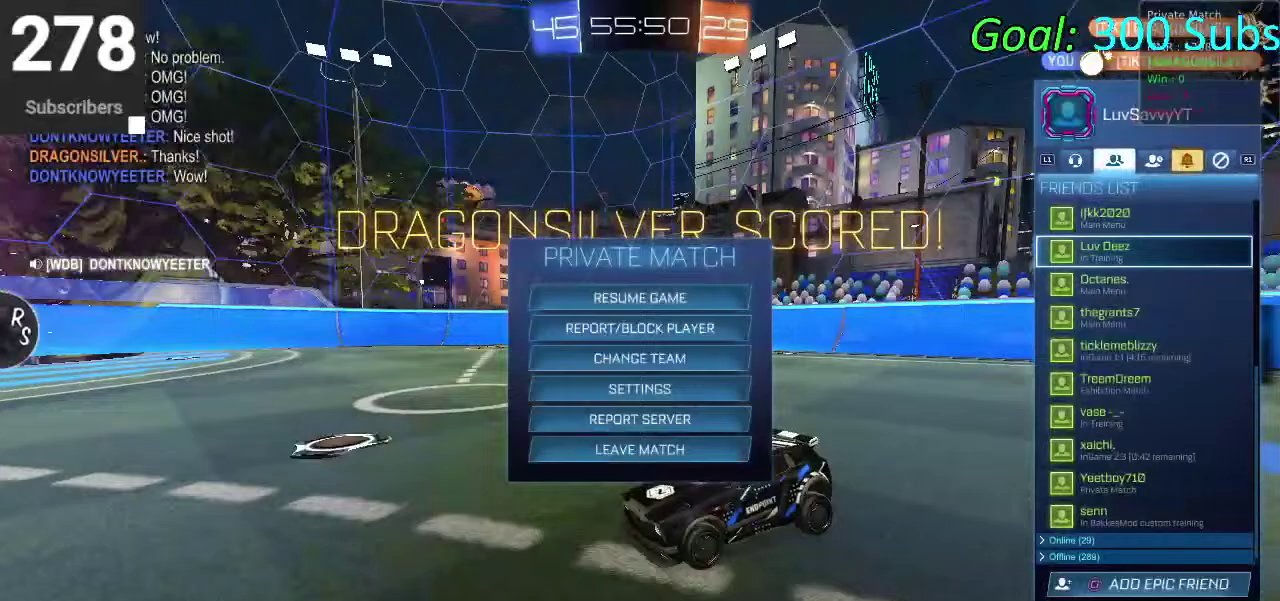
{"buttons": [], "left_stick": "center", "right_stick": "center", "events": []}